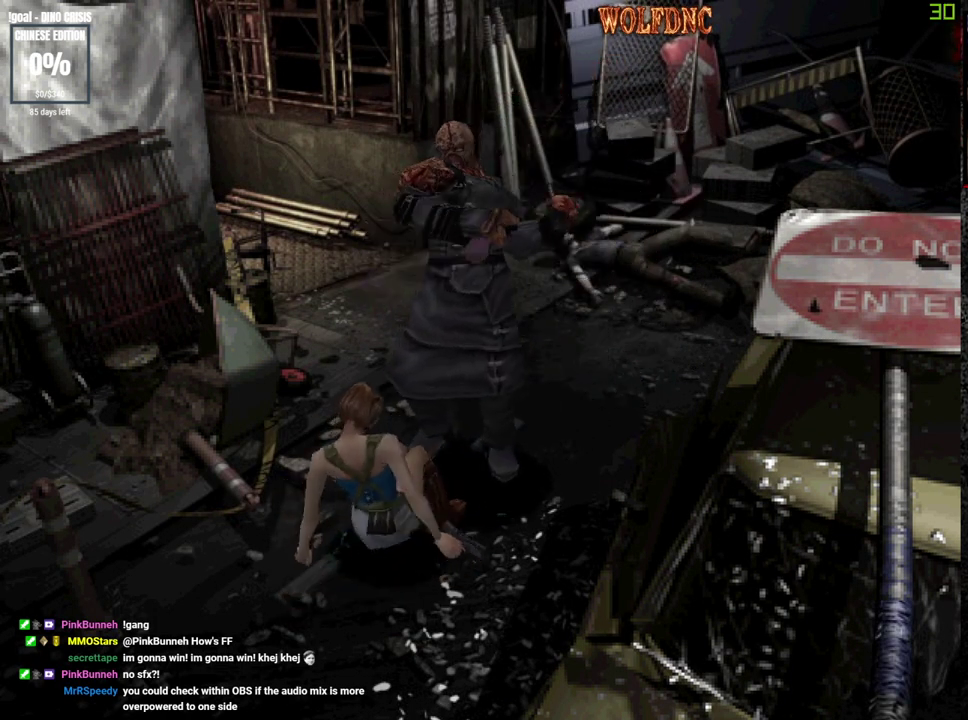
Gameplay with a controller (PlayStation layout); each line is a JSON object with the inputs held at the frame after it. "events" lists button and stick changes between this image and that frame as [ms after this image, input, new state], when the widget could be followed in between. Not read: L3 R3.
{"buttons": ["DPAD_DOWN"]}
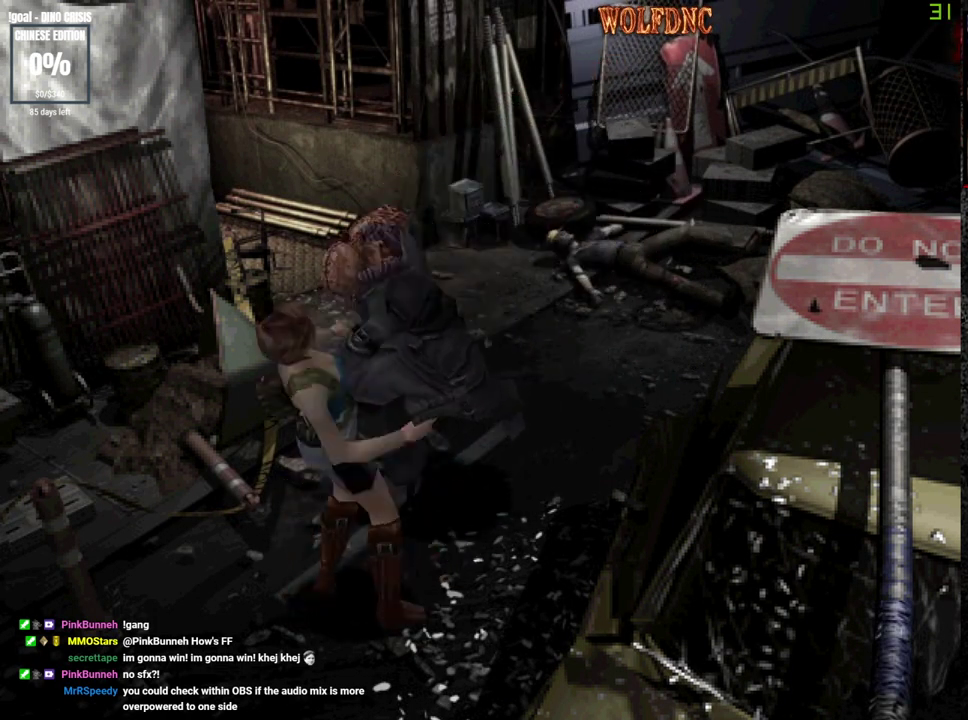
{"buttons": ["DPAD_DOWN"], "events": [[233, "DPAD_DOWN", "up"], [333, "DPAD_DOWN", "down"]]}
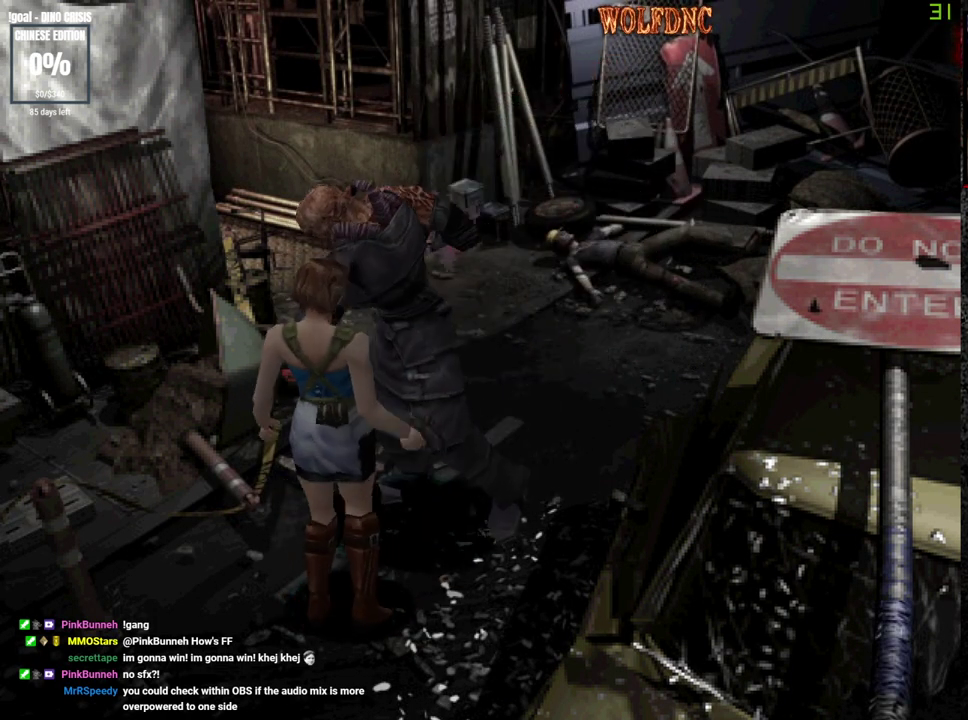
{"buttons": ["SQUARE", "DPAD_UP"], "events": [[200, "SQUARE", "down"], [300, "DPAD_RIGHT", "down"], [333, "DPAD_DOWN", "up"], [333, "SQUARE", "up"], [433, "DPAD_UP", "down"], [433, "SQUARE", "down"], [483, "DPAD_RIGHT", "up"]]}
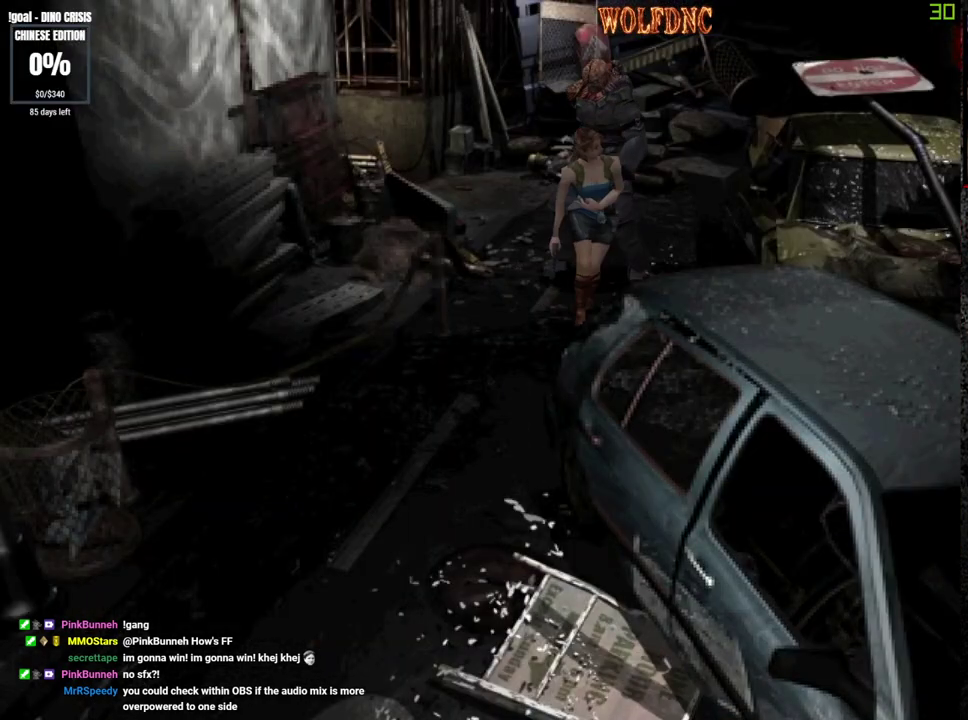
{"buttons": ["SQUARE", "DPAD_UP", "DPAD_RIGHT"], "events": [[217, "DPAD_RIGHT", "down"], [300, "DPAD_RIGHT", "up"], [400, "DPAD_RIGHT", "down"]]}
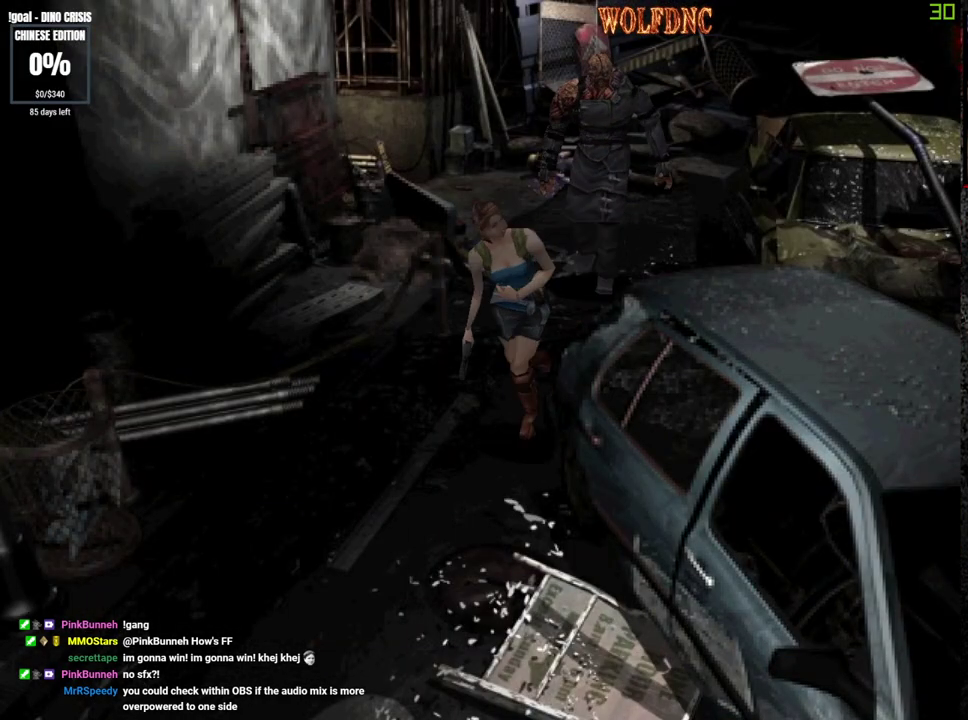
{"buttons": ["CROSS", "R1"], "events": [[133, "R1", "down"], [233, "DPAD_RIGHT", "up"], [233, "DPAD_UP", "up"], [283, "SQUARE", "up"], [317, "CROSS", "down"]]}
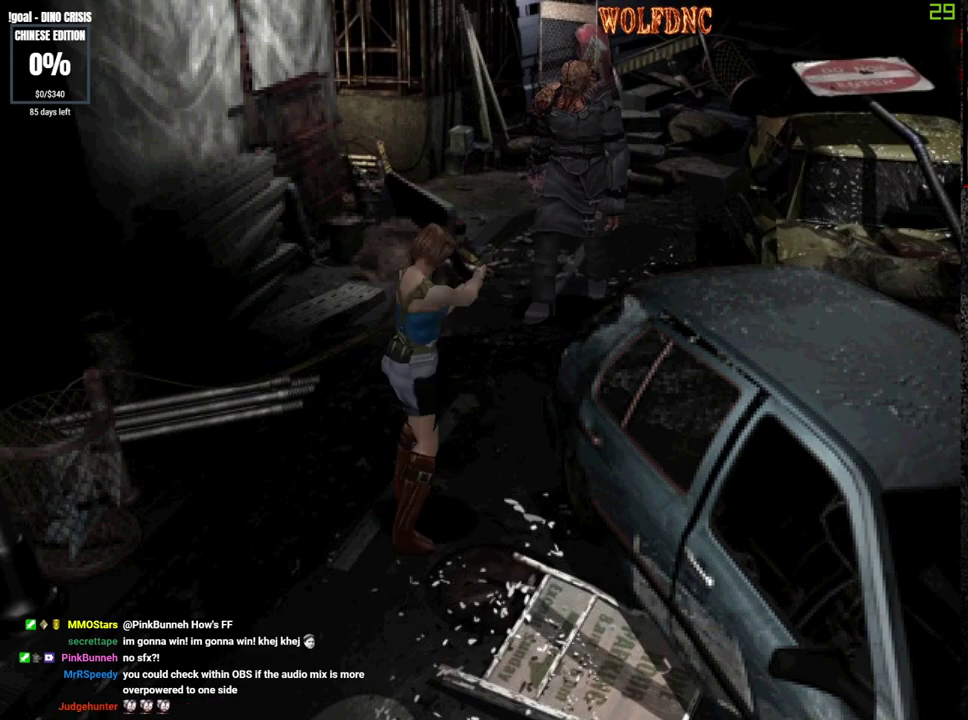
{"buttons": ["CROSS", "R1"], "events": []}
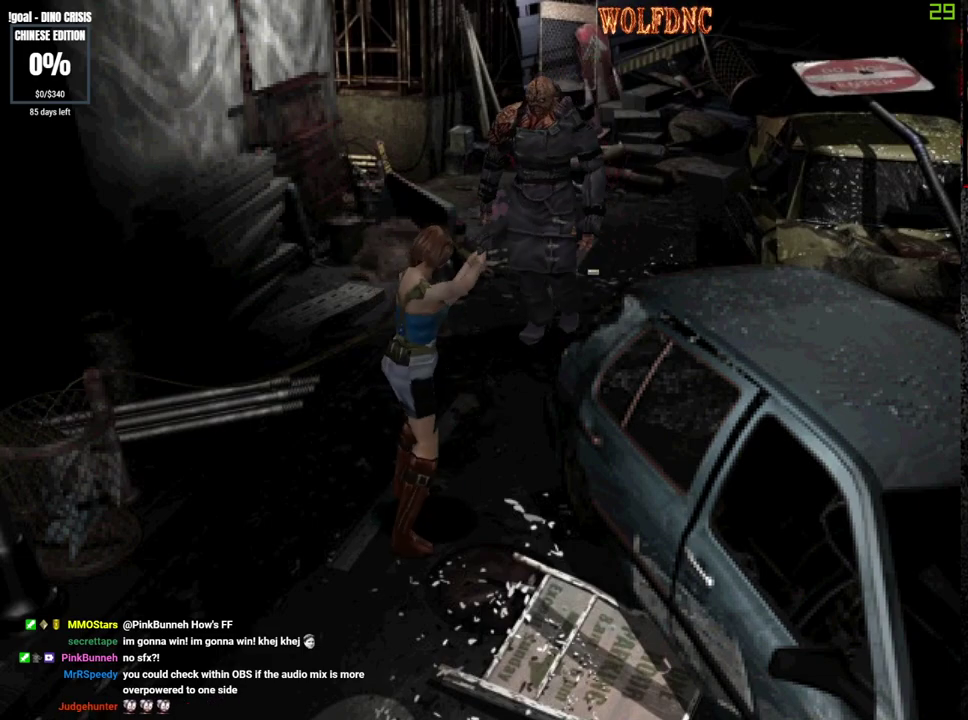
{"buttons": [], "events": [[450, "CROSS", "up"], [500, "R1", "up"]]}
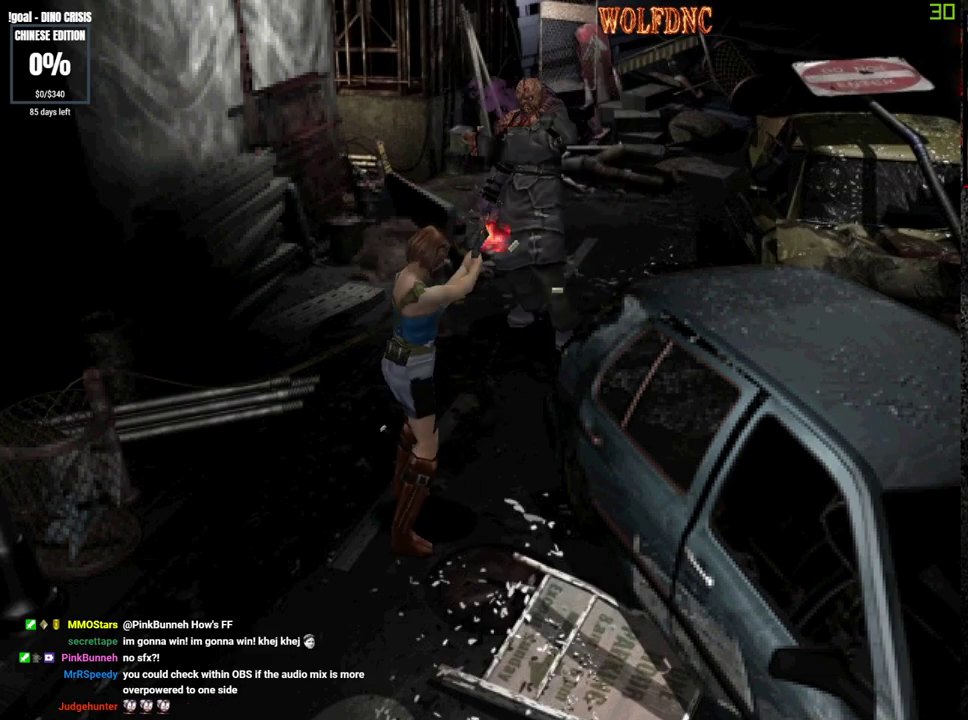
{"buttons": ["DPAD_UP"], "events": [[367, "DPAD_UP", "down"]]}
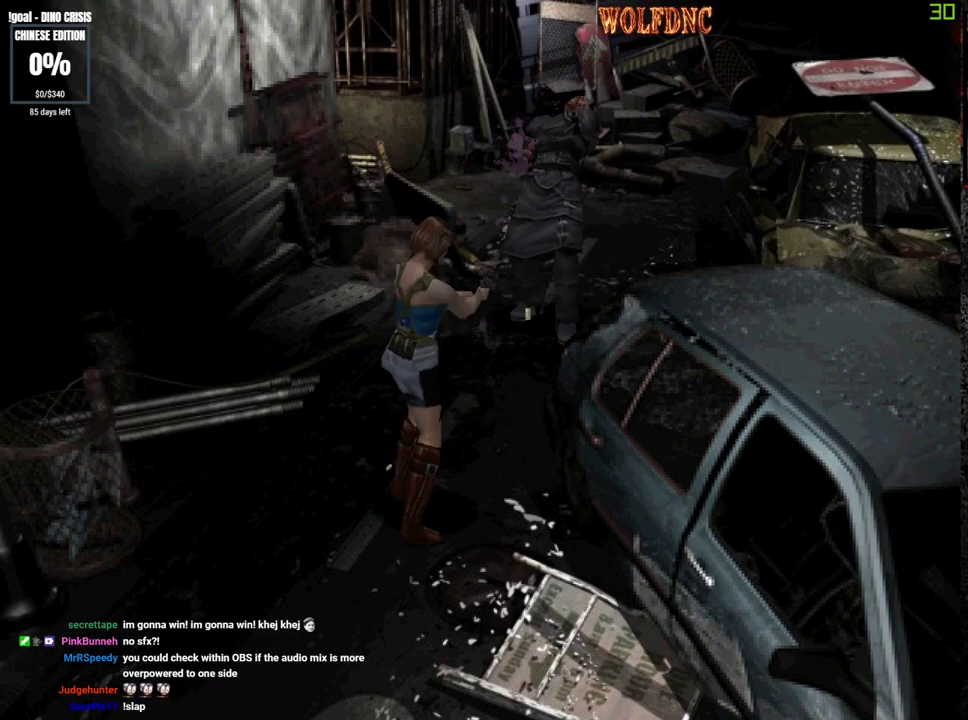
{"buttons": ["SQUARE", "DPAD_UP"], "events": [[67, "SQUARE", "down"], [150, "SQUARE", "up"], [200, "SQUARE", "down"], [283, "DPAD_LEFT", "down"], [483, "DPAD_LEFT", "up"]]}
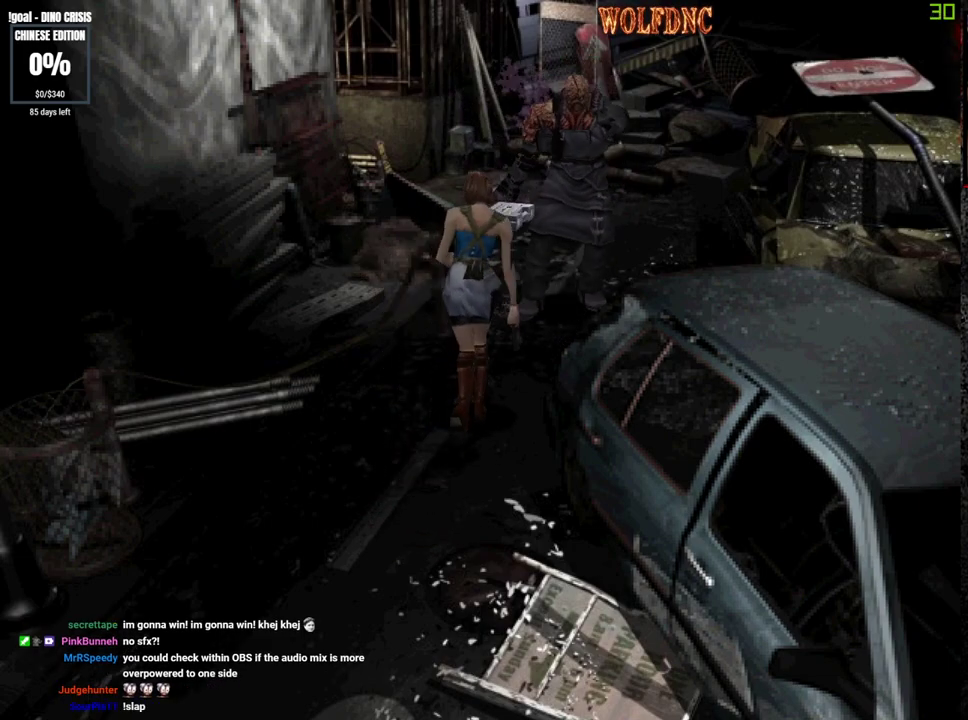
{"buttons": ["SQUARE", "DPAD_UP", "DPAD_RIGHT"], "events": [[167, "SQUARE", "up"], [217, "SQUARE", "down"], [267, "DPAD_LEFT", "down"], [300, "SQUARE", "up"], [350, "DPAD_LEFT", "up"], [450, "SQUARE", "down"], [500, "DPAD_RIGHT", "down"]]}
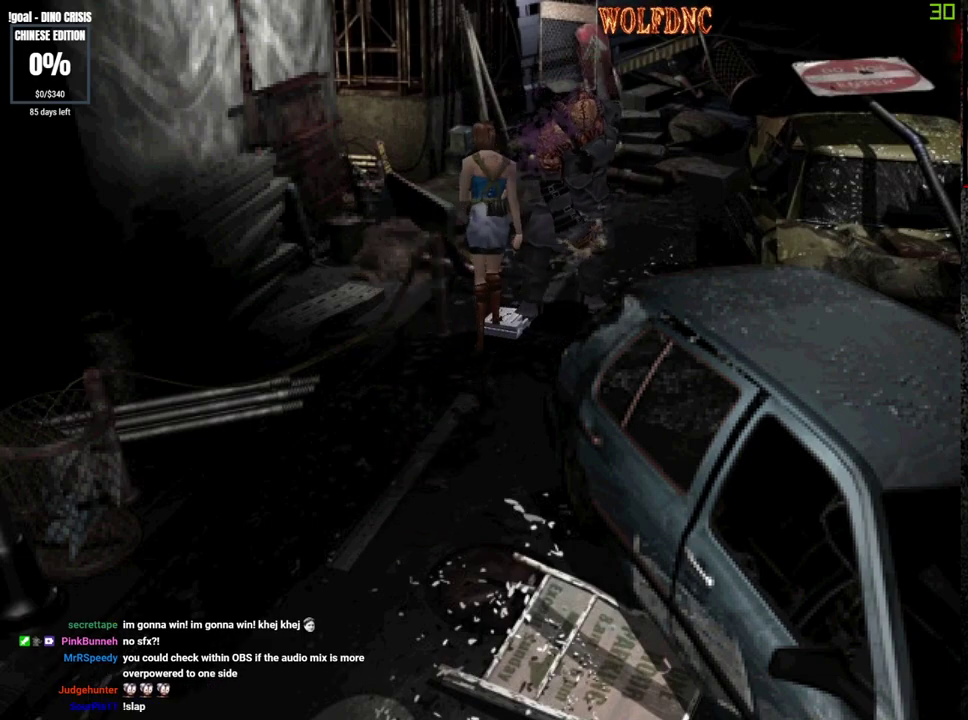
{"buttons": [], "events": [[83, "DPAD_RIGHT", "up"], [133, "CIRCLE", "down"], [233, "SQUARE", "up"], [283, "CIRCLE", "up"], [333, "DPAD_UP", "up"]]}
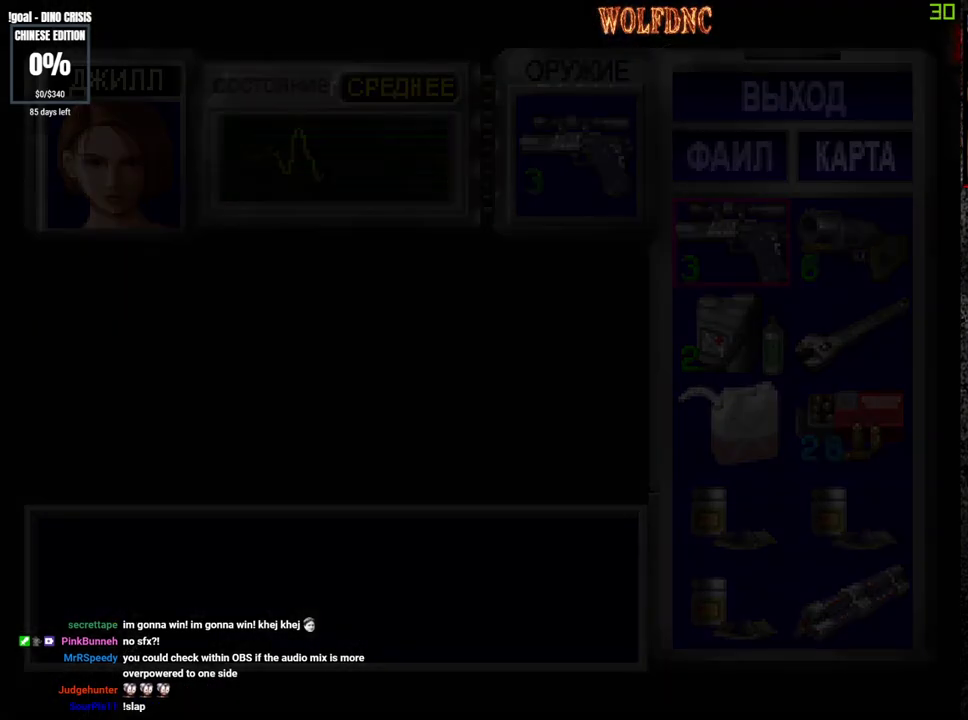
{"buttons": ["DPAD_DOWN"], "events": [[283, "CROSS", "down"], [483, "CROSS", "up"], [483, "DPAD_DOWN", "down"]]}
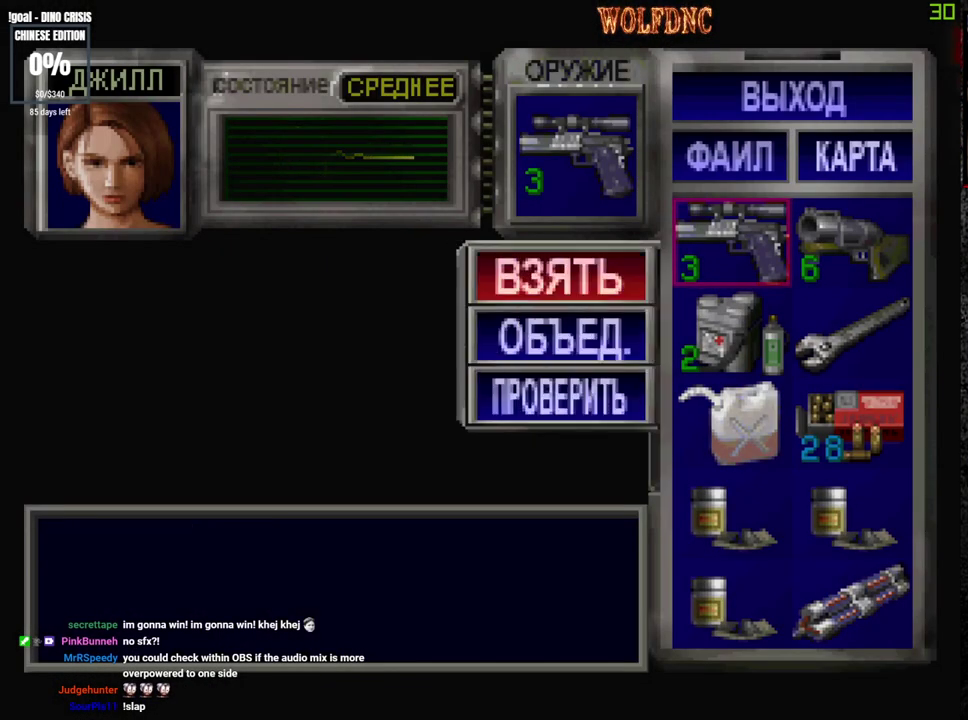
{"buttons": ["CROSS"], "events": [[67, "CROSS", "down"], [67, "DPAD_DOWN", "up"], [117, "CROSS", "up"], [167, "DPAD_DOWN", "down"], [217, "DPAD_DOWN", "up"], [267, "DPAD_DOWN", "down"], [300, "DPAD_RIGHT", "down"], [350, "CROSS", "down"], [400, "DPAD_DOWN", "up"], [450, "DPAD_RIGHT", "up"]]}
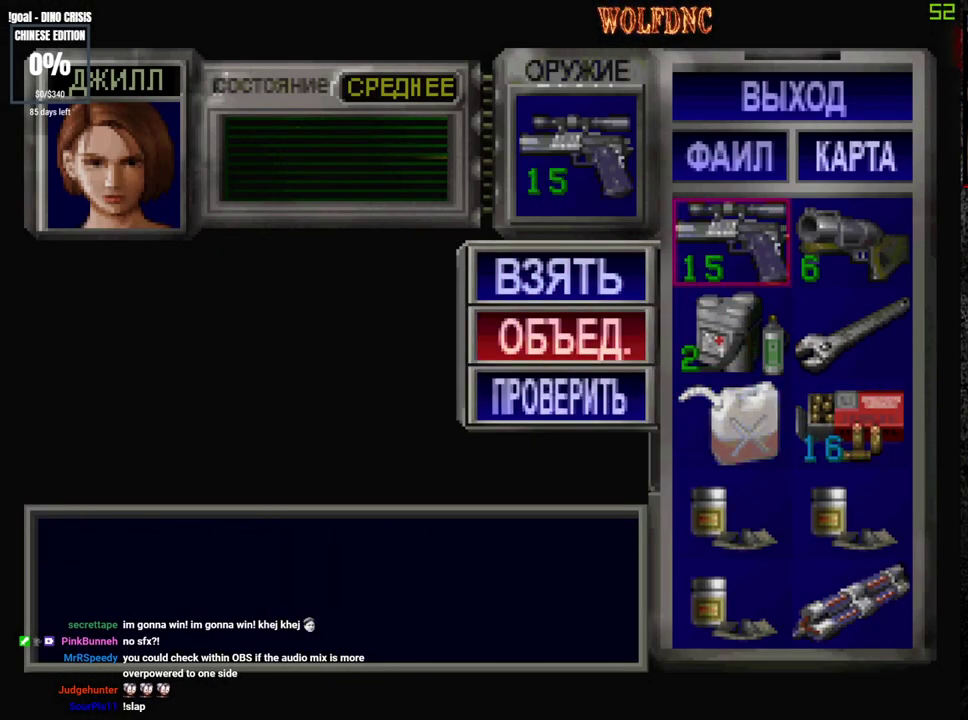
{"buttons": ["CROSS"], "events": [[50, "CROSS", "up"], [233, "DPAD_DOWN", "down"], [283, "CROSS", "down"], [317, "DPAD_DOWN", "up"], [367, "CROSS", "up"], [467, "CROSS", "down"]]}
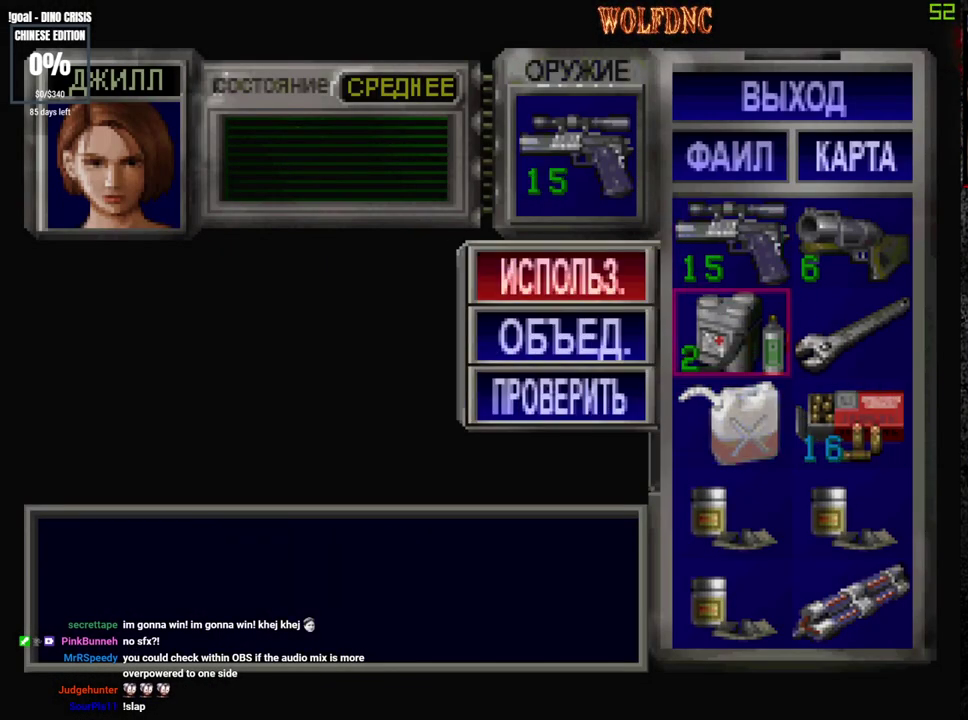
{"buttons": ["CROSS"], "events": []}
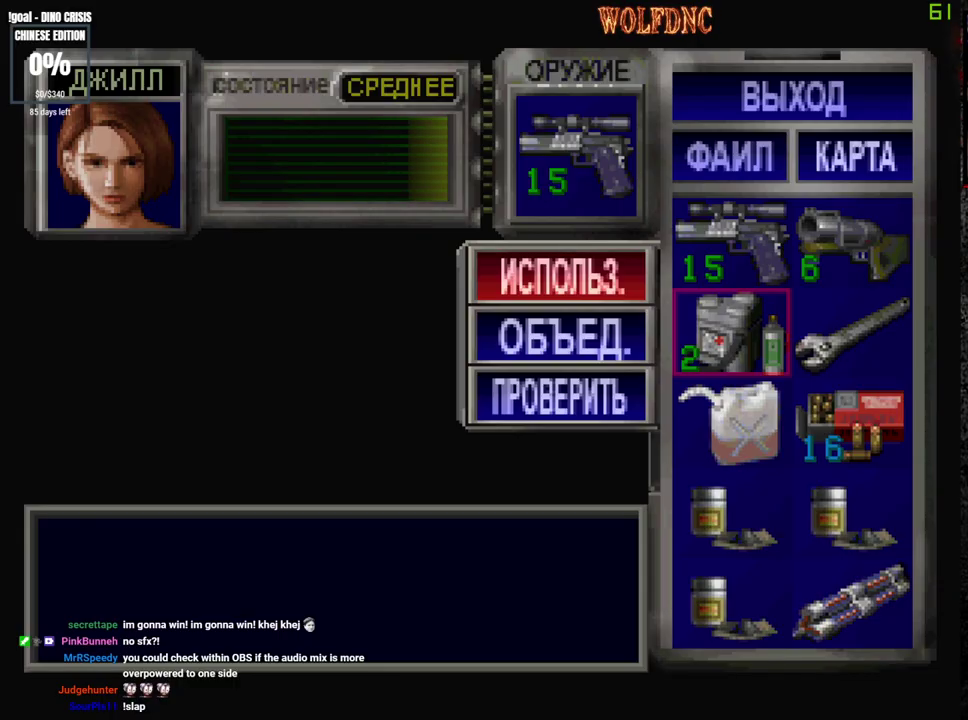
{"buttons": [], "events": [[300, "CROSS", "up"]]}